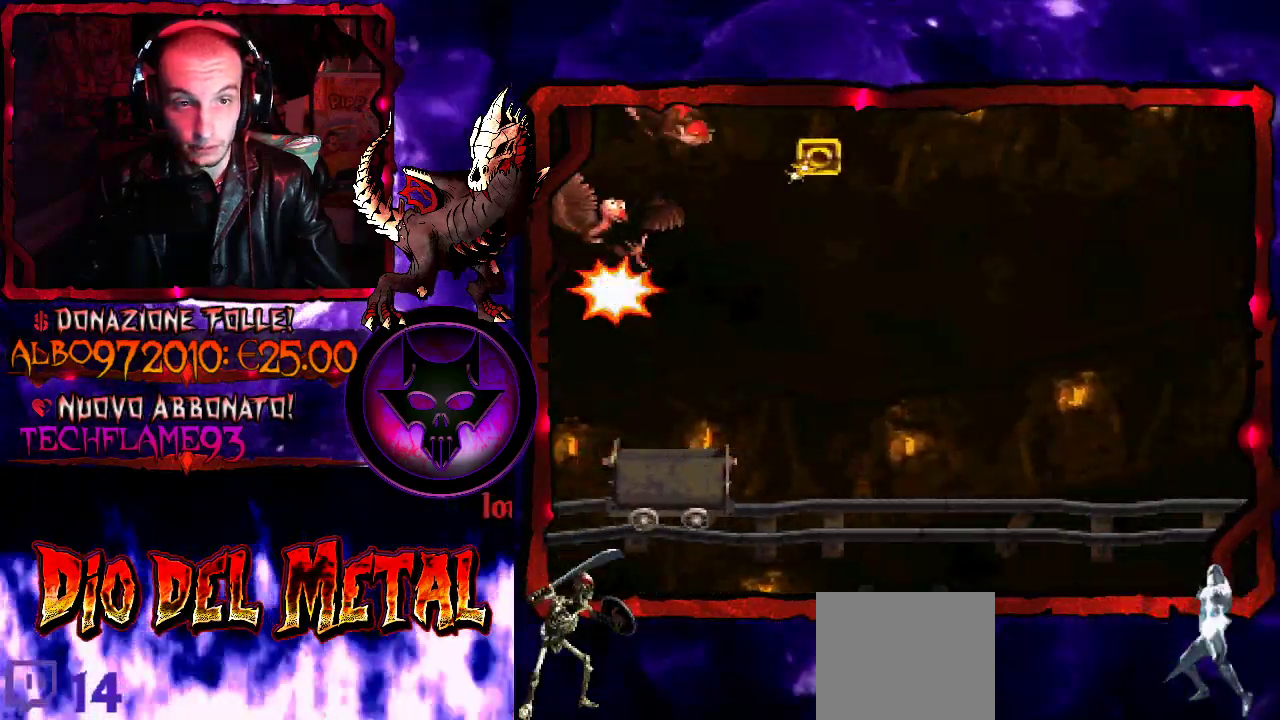
Gameplay with a controller (Xbox layout); each line is a JSON object with the inputs held at the frame after it. "events" lists button and stick changes between this image and that frame as [ms after this image, input, new state], when the widget could be followed in between. Not read: L3 R3 left_stick right_stick.
{"buttons": ["Y", "DPAD_RIGHT"], "events": [[267, "B", "up"], [267, "DPAD_RIGHT", "up"], [500, "DPAD_RIGHT", "down"]]}
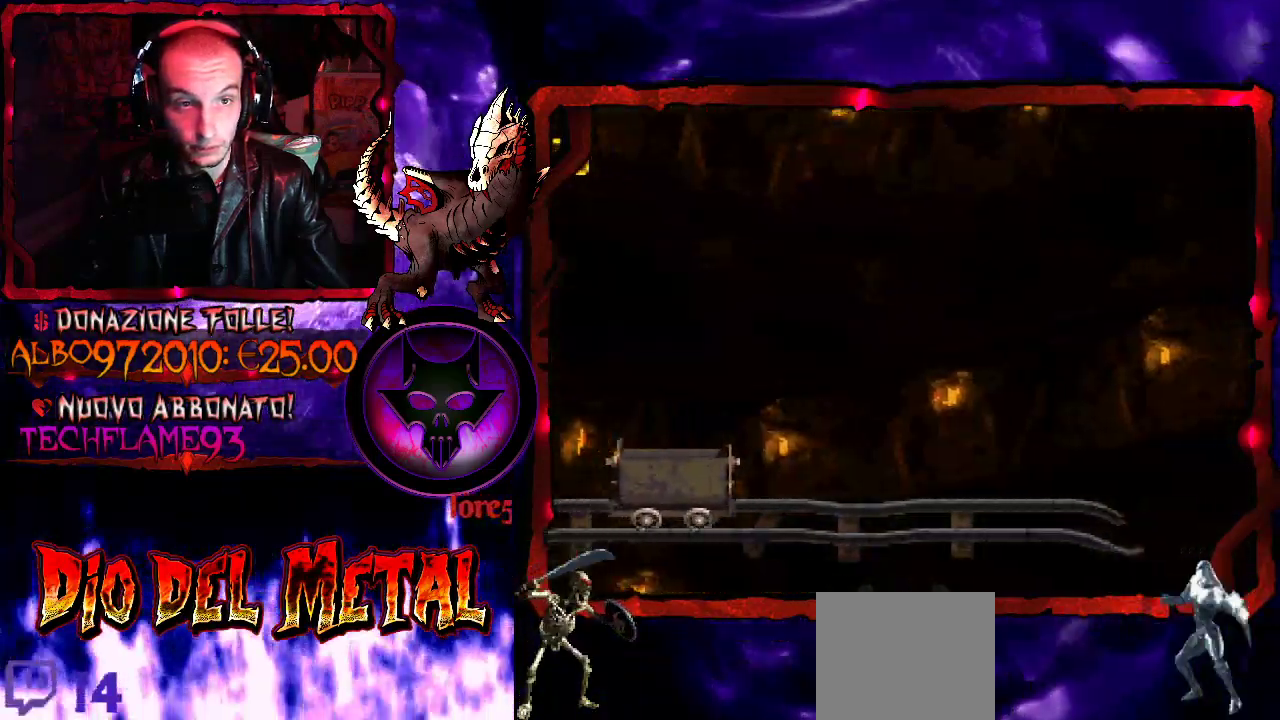
{"buttons": ["Y"], "events": [[367, "DPAD_RIGHT", "up"]]}
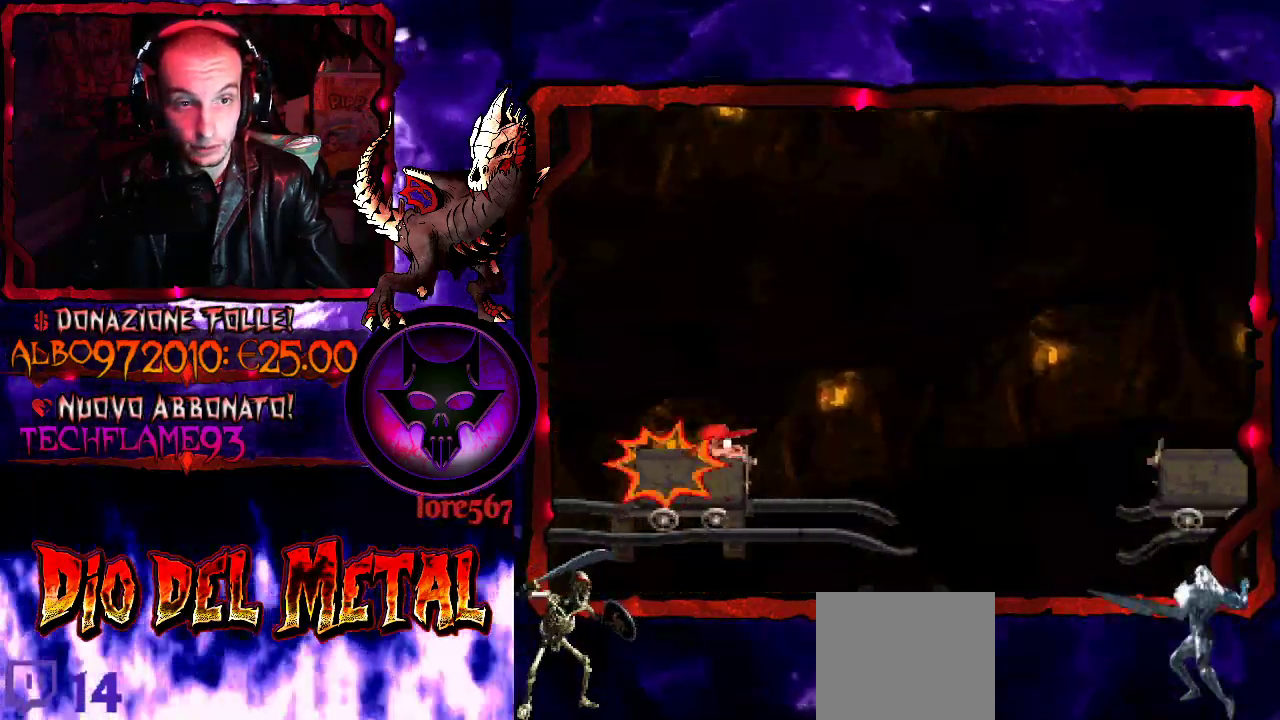
{"buttons": ["B", "Y", "DPAD_RIGHT"], "events": [[233, "DPAD_RIGHT", "down"], [300, "B", "down"]]}
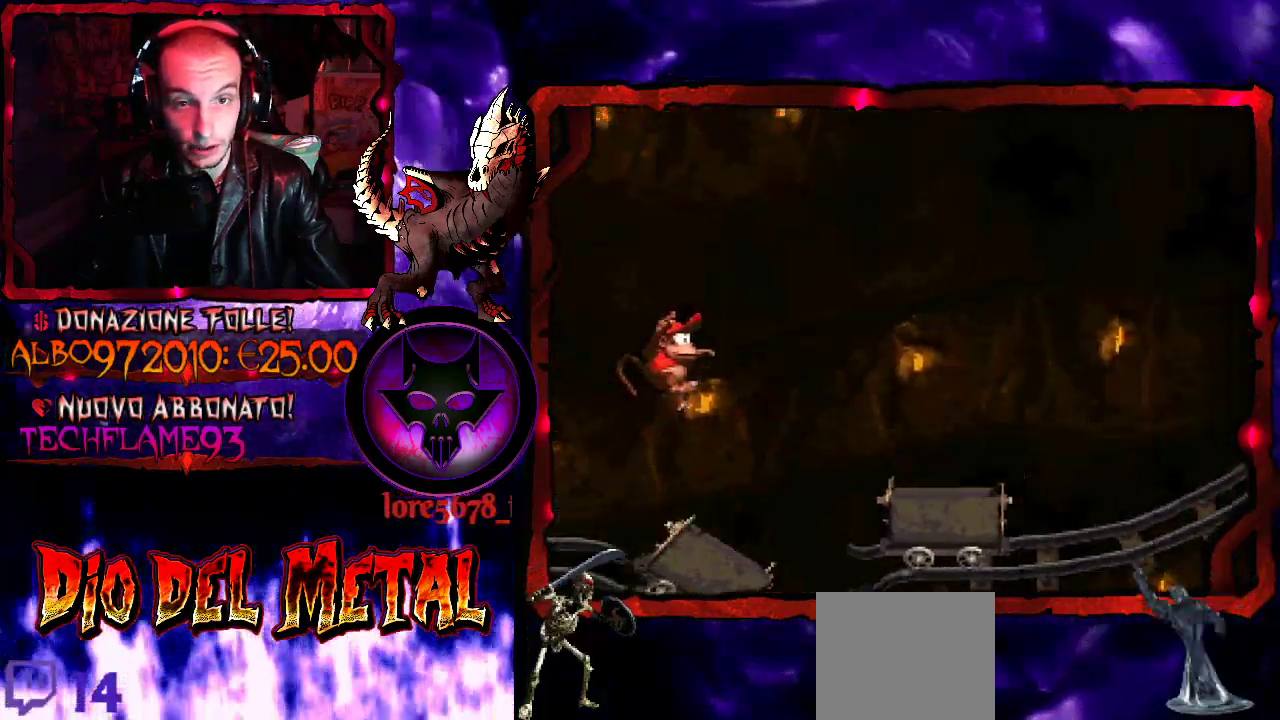
{"buttons": ["Y", "DPAD_RIGHT"], "events": [[200, "B", "up"]]}
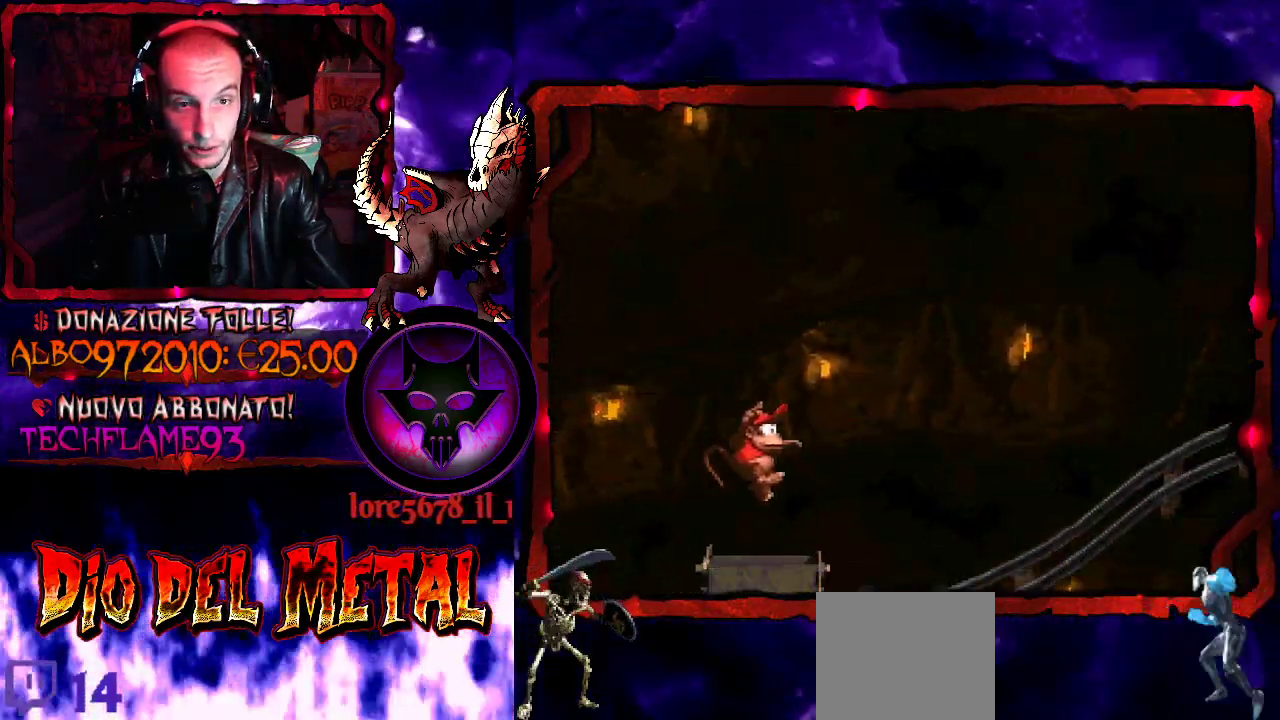
{"buttons": ["Y"], "events": [[33, "DPAD_RIGHT", "up"]]}
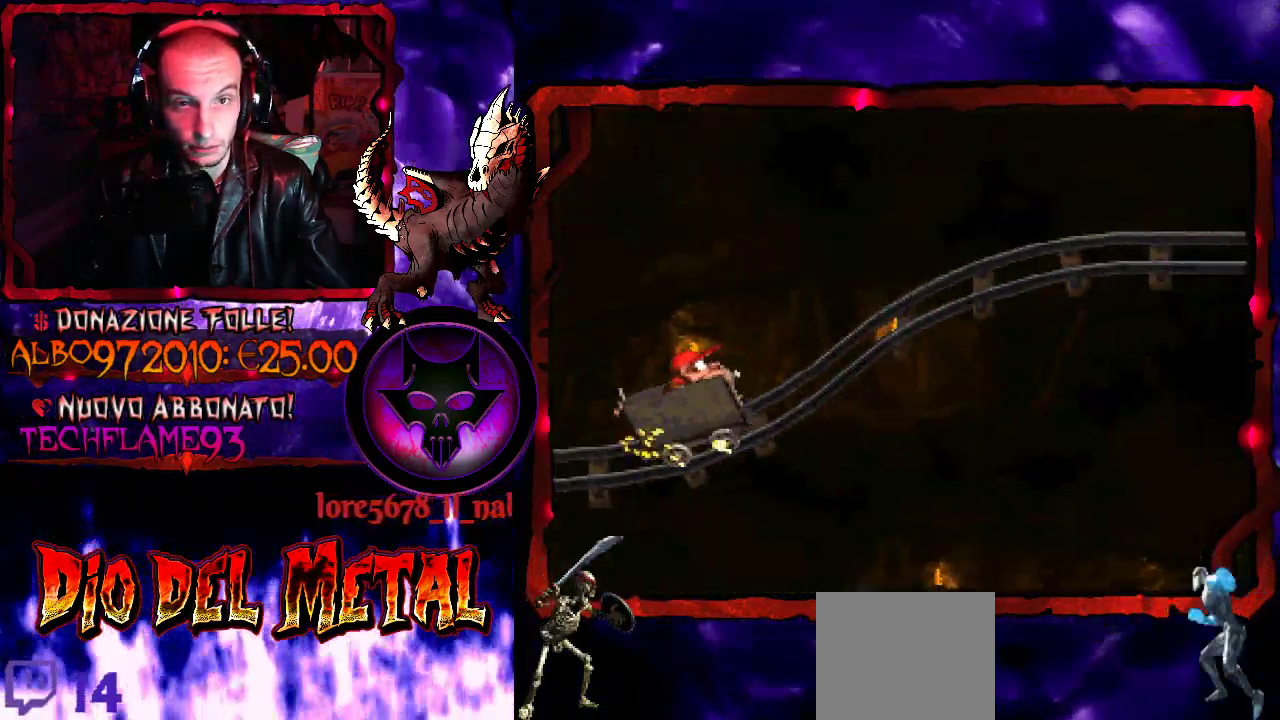
{"buttons": ["Y"], "events": []}
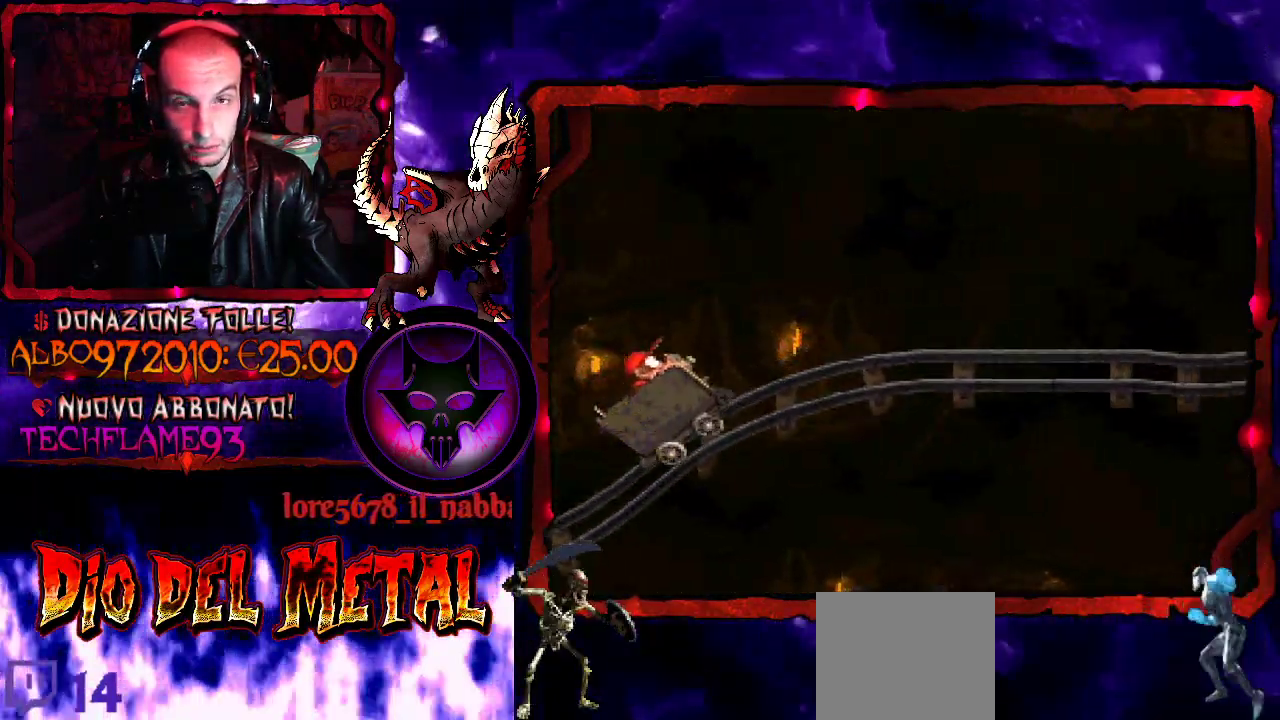
{"buttons": ["Y"], "events": []}
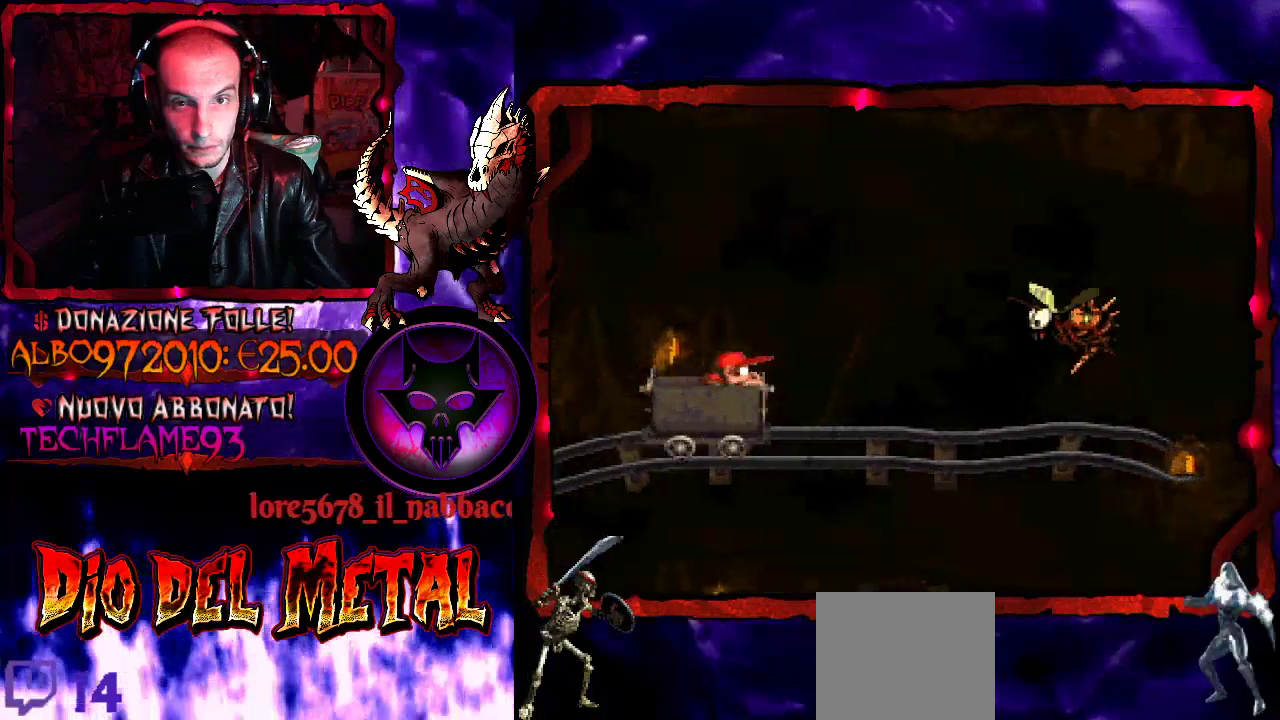
{"buttons": ["B", "Y", "DPAD_RIGHT"], "events": [[333, "DPAD_RIGHT", "down"], [367, "B", "down"]]}
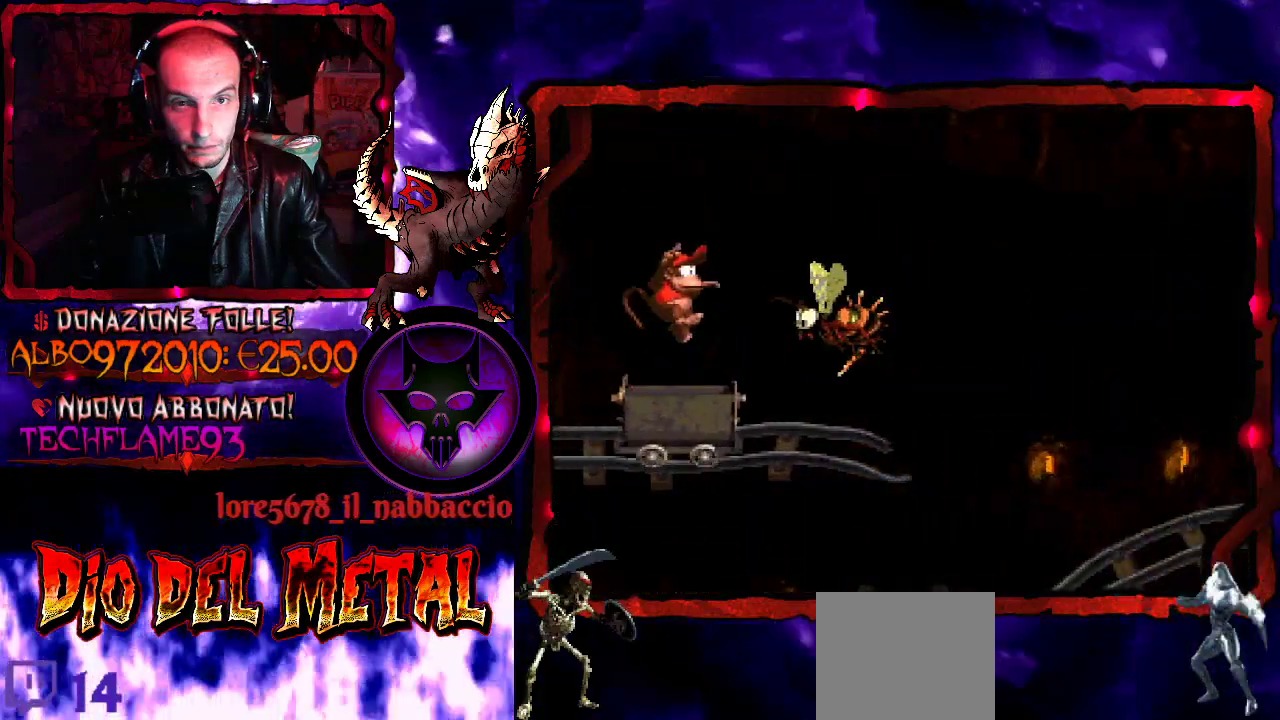
{"buttons": ["B", "Y", "DPAD_RIGHT"], "events": []}
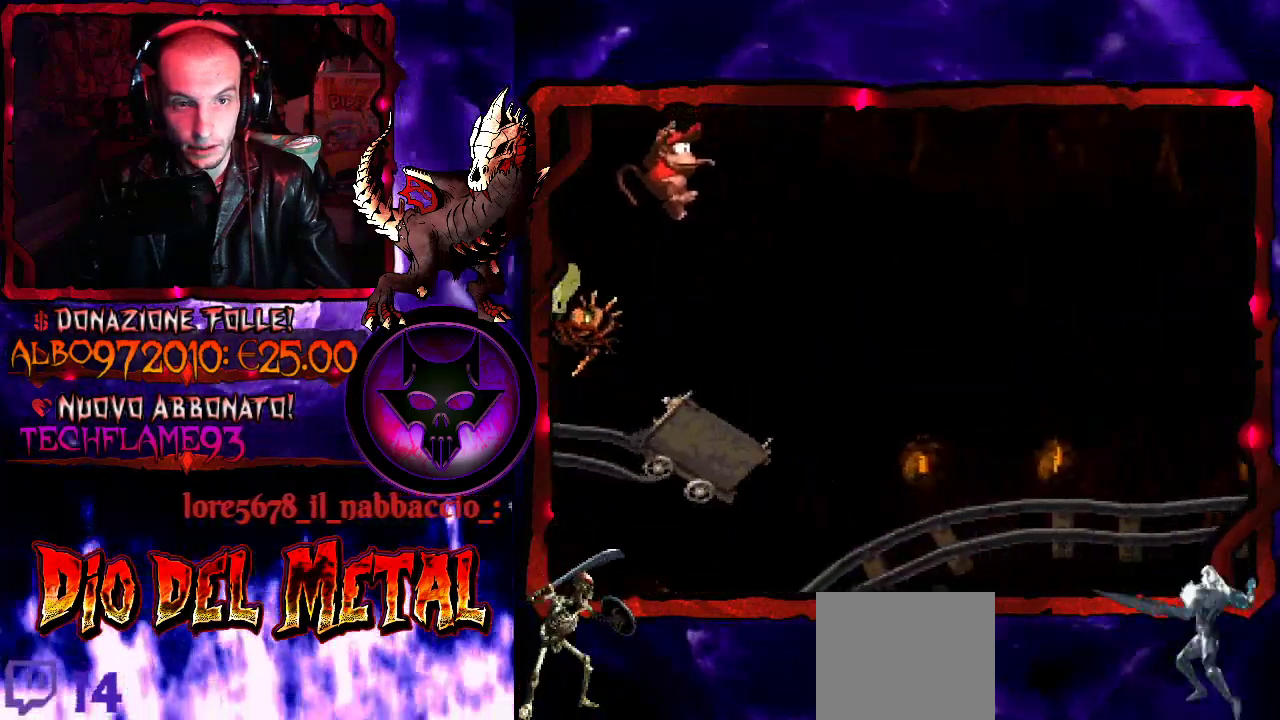
{"buttons": ["Y"], "events": [[100, "B", "up"], [133, "DPAD_RIGHT", "up"], [300, "DPAD_RIGHT", "down"], [500, "DPAD_RIGHT", "up"]]}
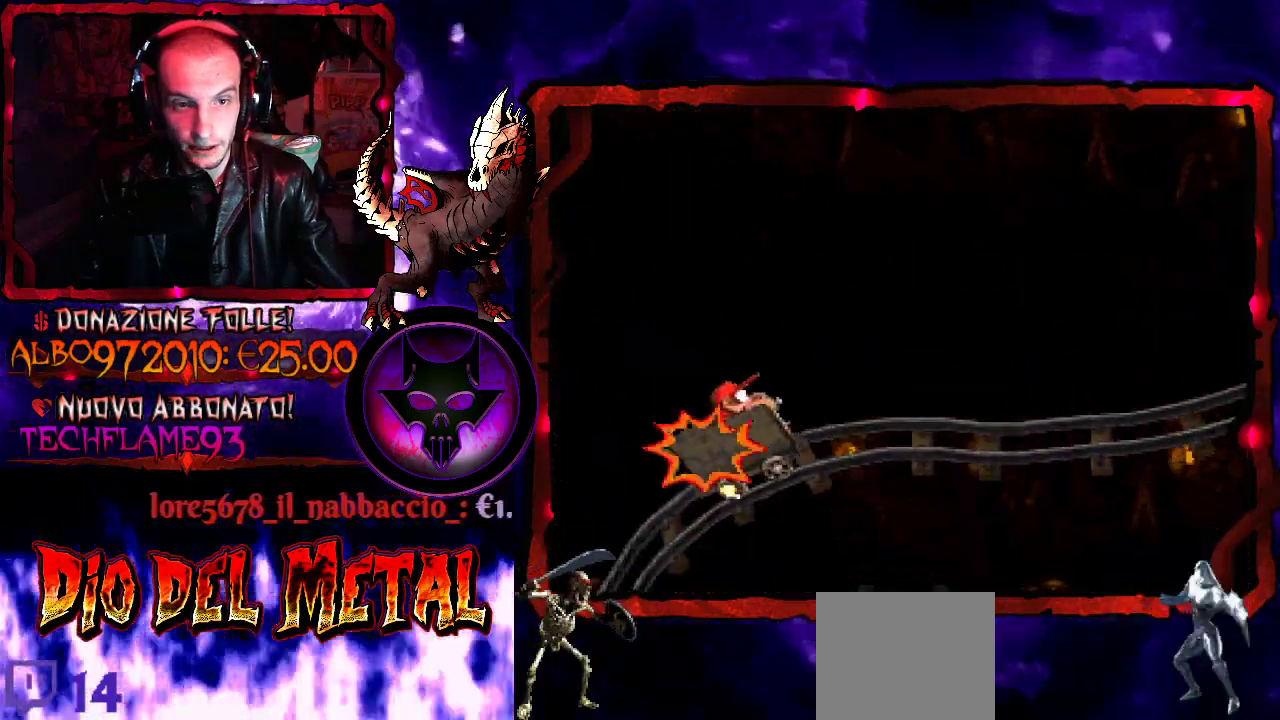
{"buttons": ["Y"], "events": []}
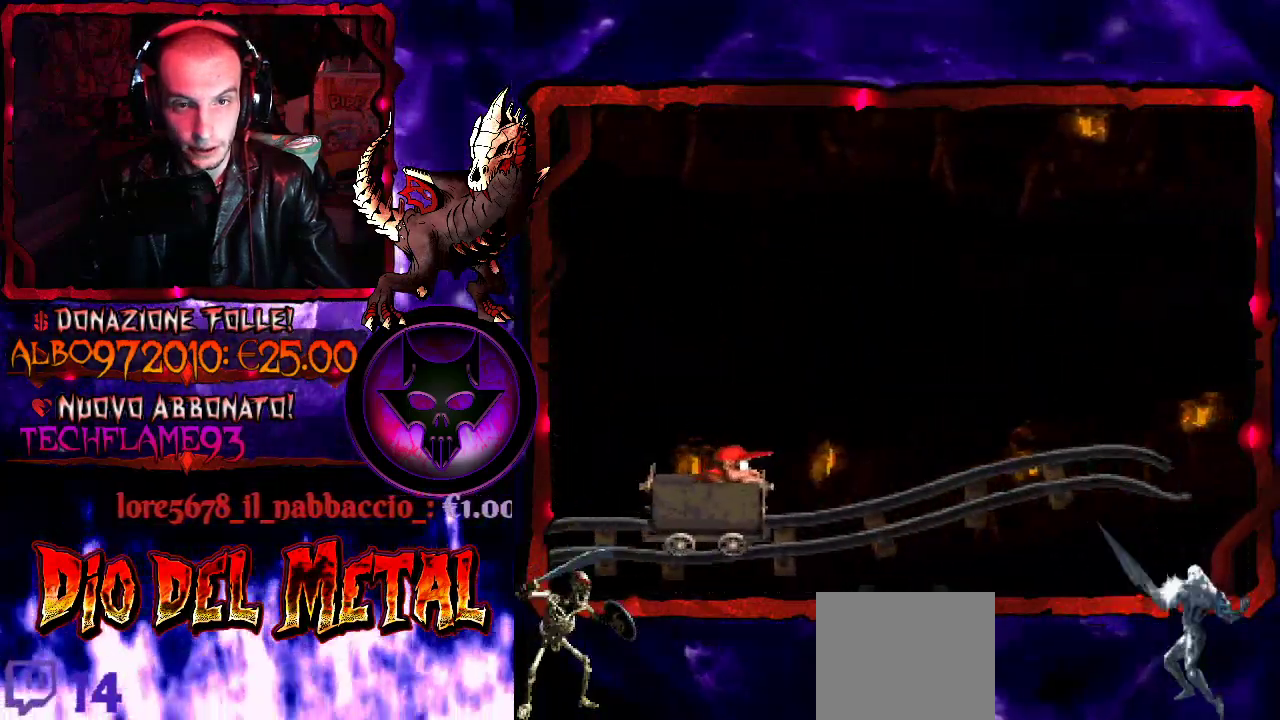
{"buttons": ["Y"], "events": []}
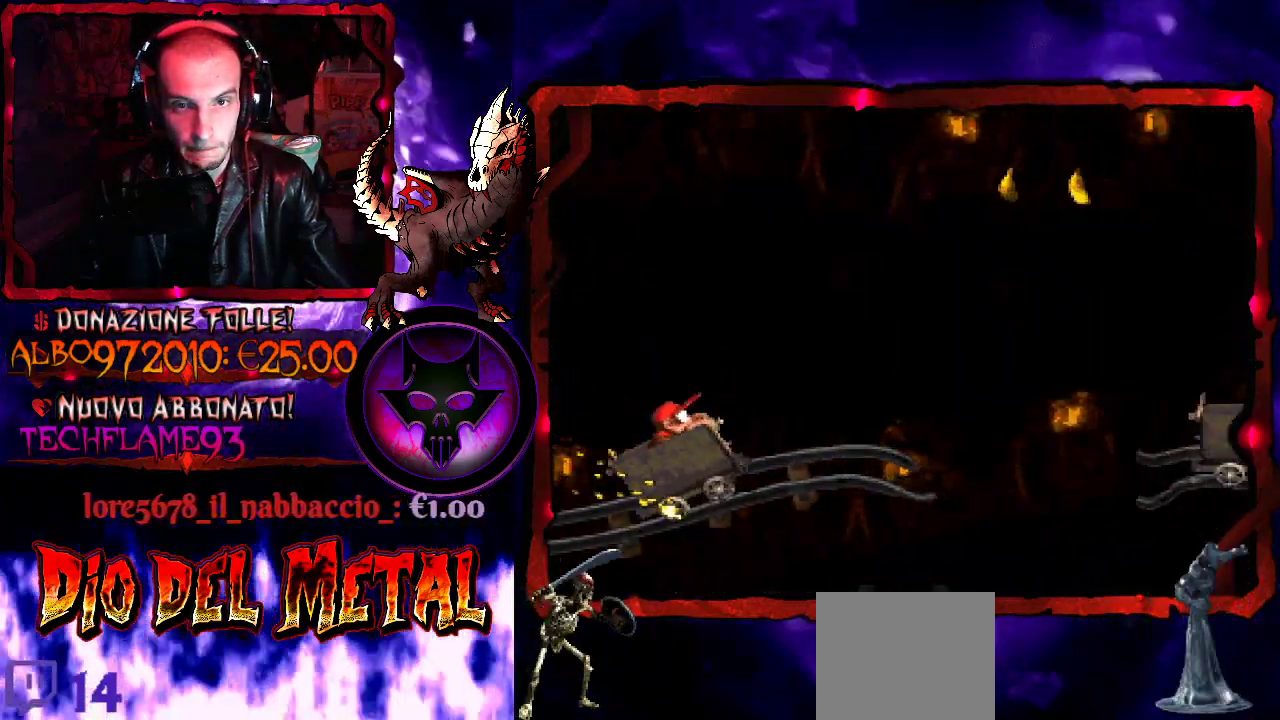
{"buttons": ["B", "Y", "DPAD_RIGHT"], "events": [[133, "DPAD_RIGHT", "down"], [300, "B", "down"]]}
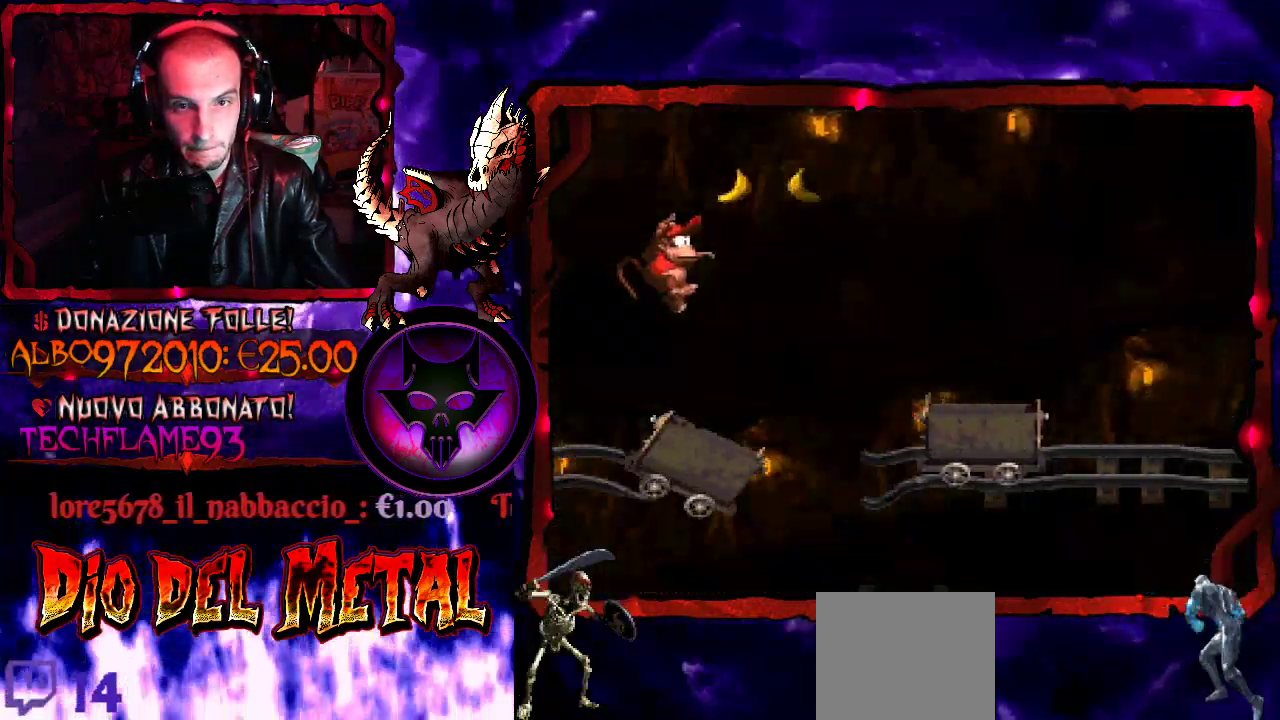
{"buttons": ["Y", "DPAD_RIGHT"], "events": [[167, "B", "up"]]}
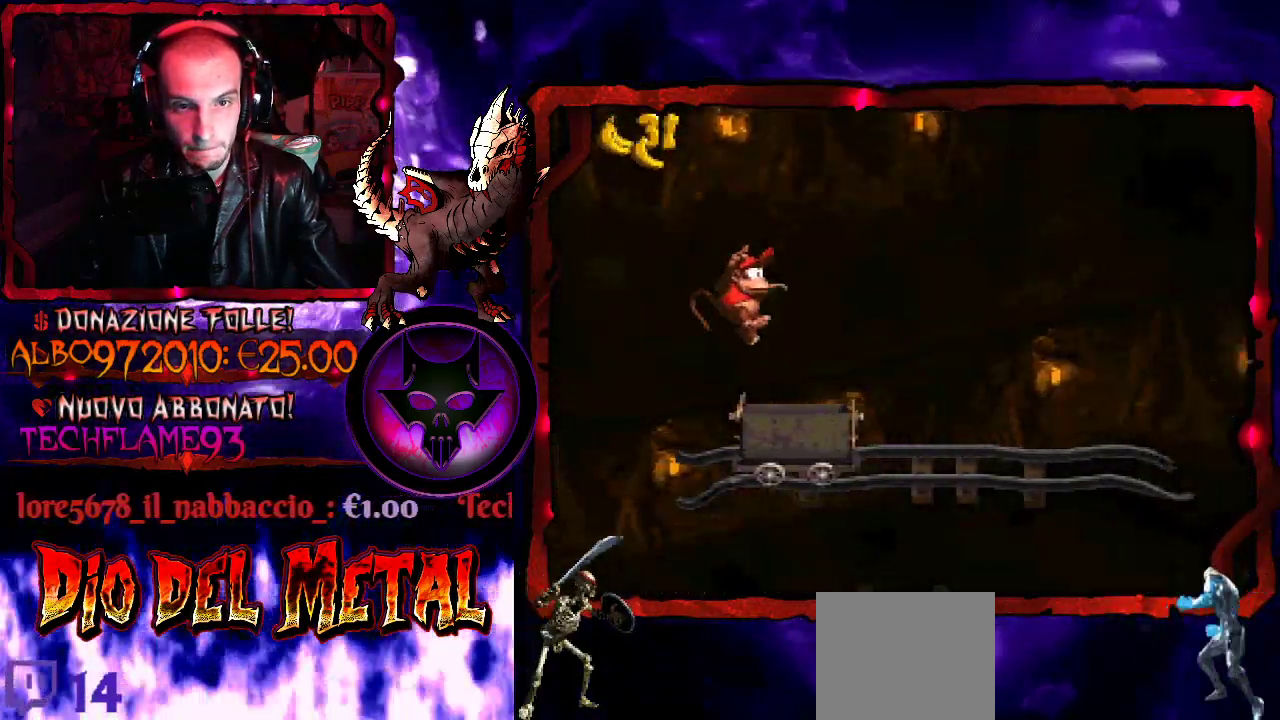
{"buttons": ["Y"], "events": [[67, "DPAD_RIGHT", "up"]]}
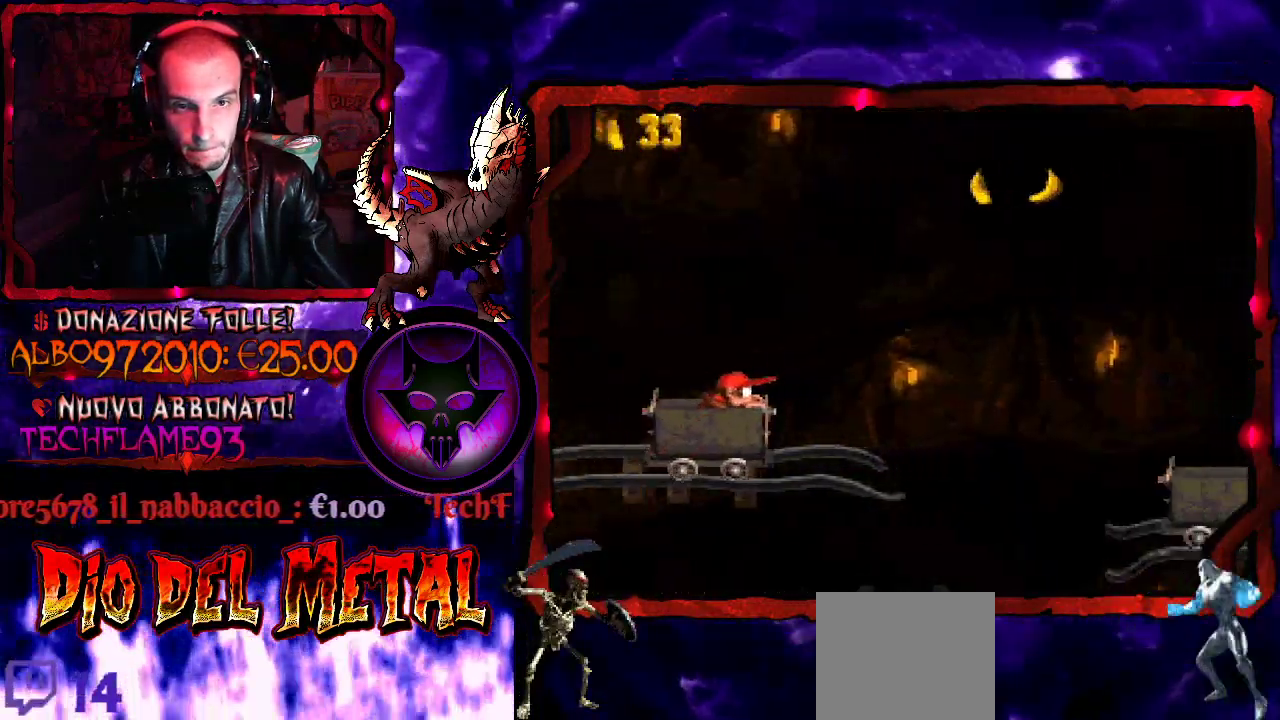
{"buttons": ["B", "Y", "DPAD_RIGHT"], "events": [[100, "DPAD_RIGHT", "down"], [233, "B", "down"]]}
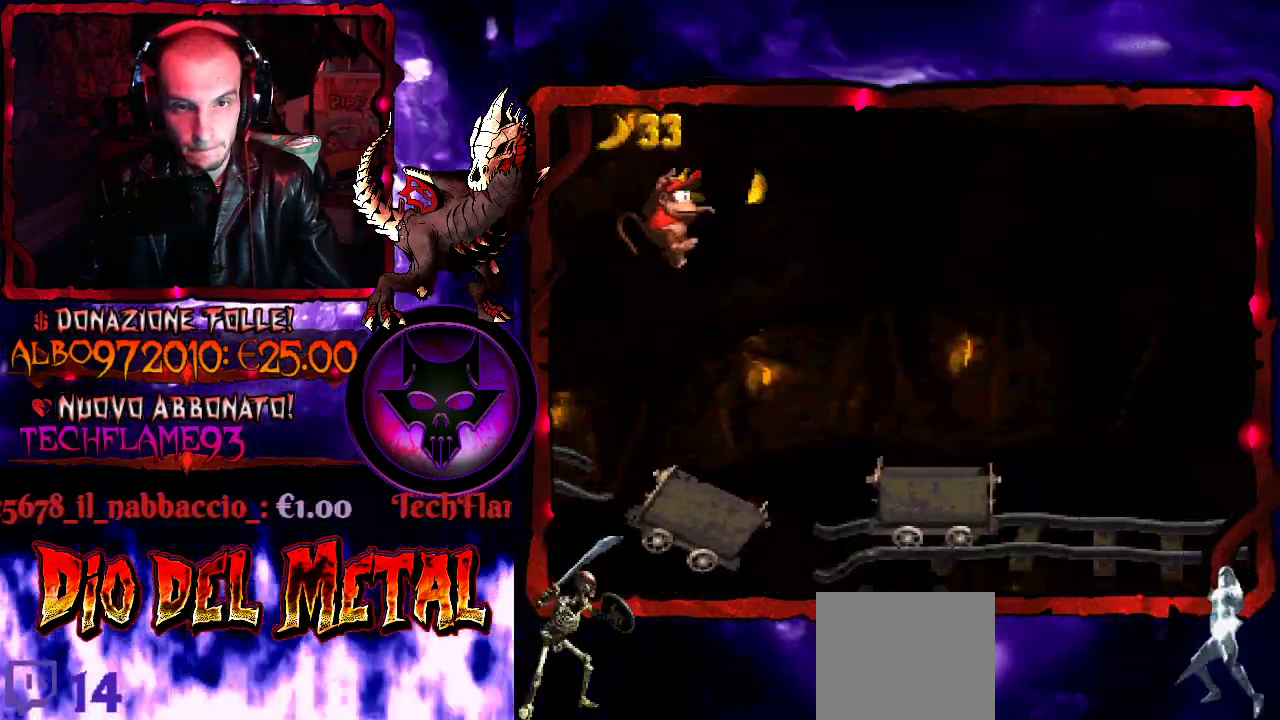
{"buttons": ["Y"], "events": [[67, "B", "up"], [433, "DPAD_RIGHT", "up"]]}
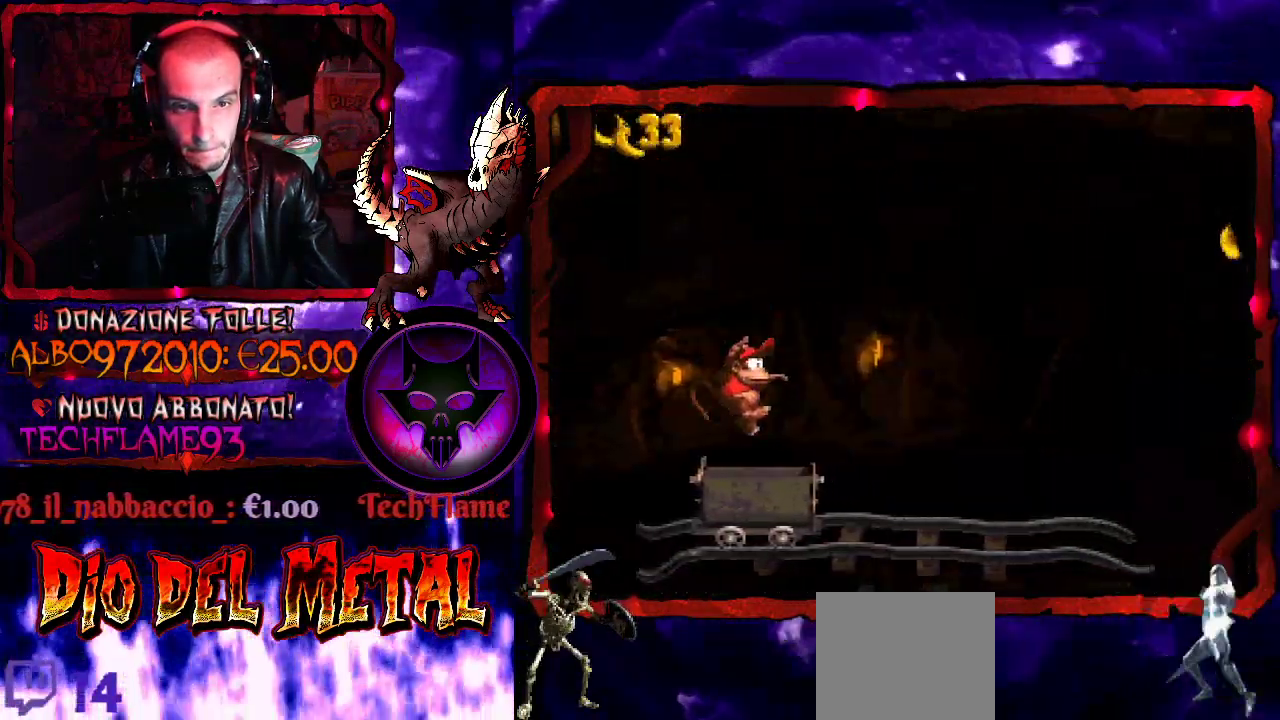
{"buttons": ["Y"], "events": []}
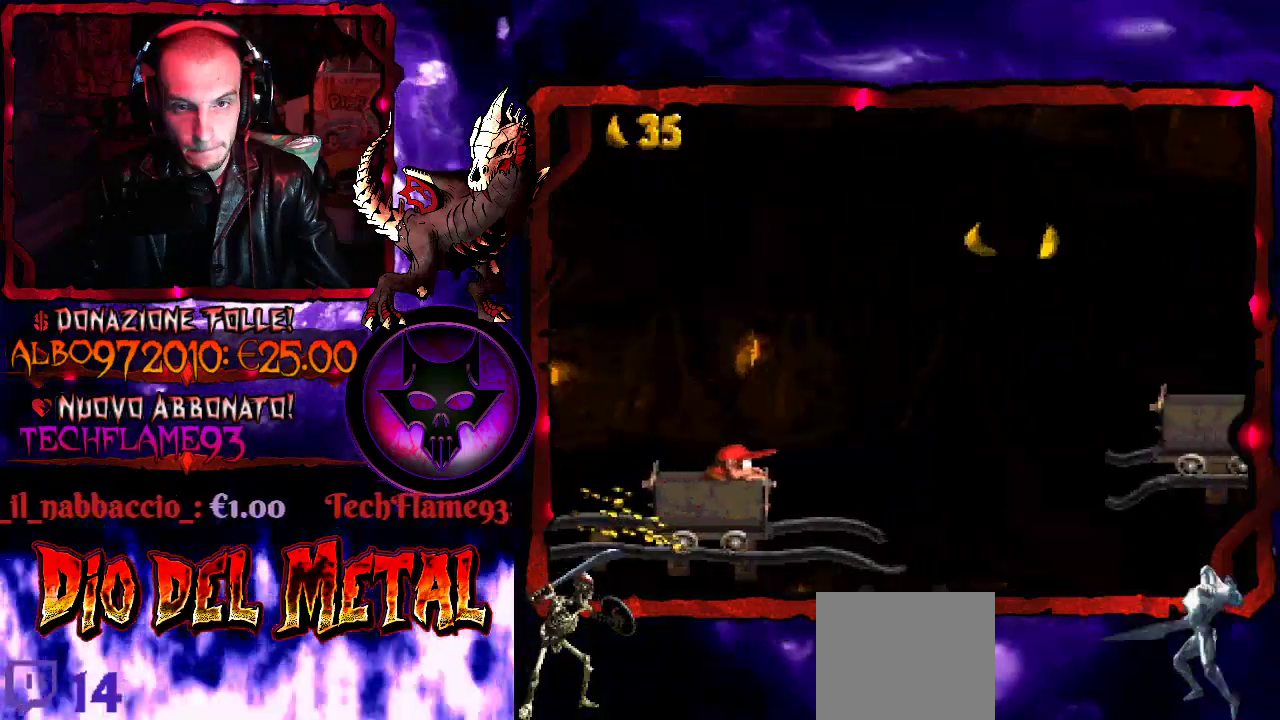
{"buttons": ["B", "Y", "DPAD_RIGHT"], "events": [[33, "DPAD_RIGHT", "down"], [200, "B", "down"]]}
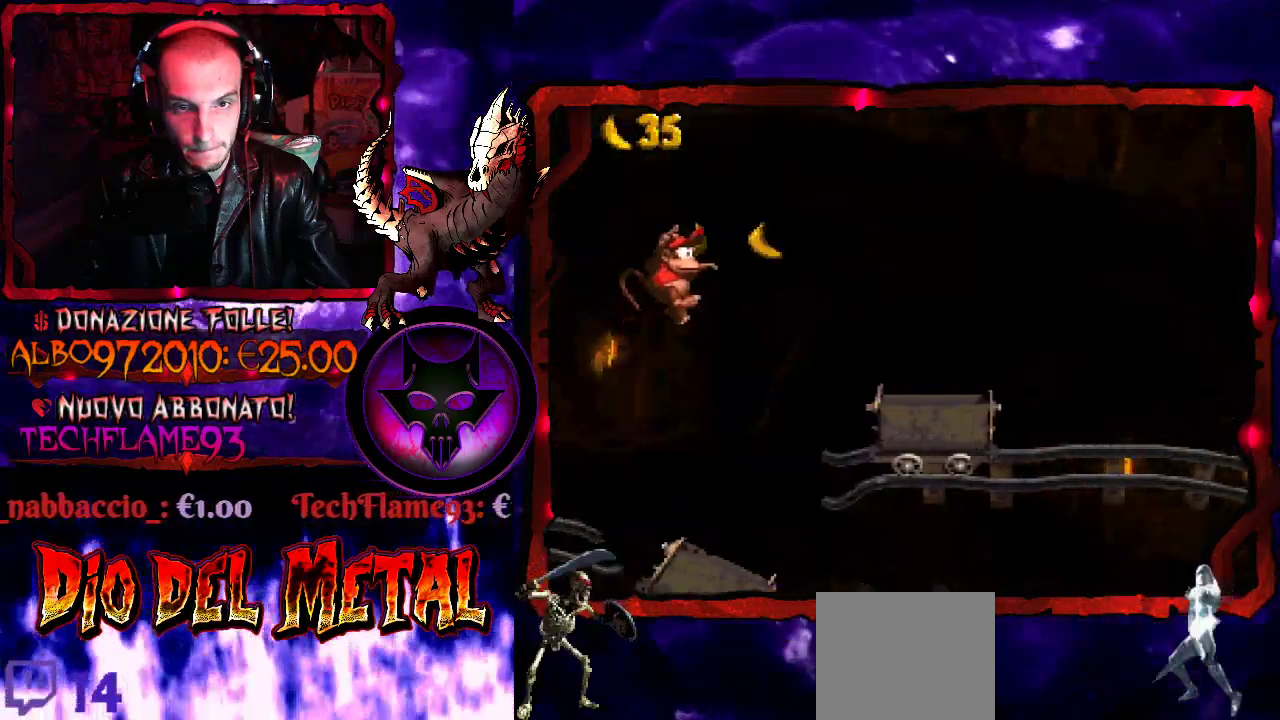
{"buttons": ["Y"], "events": [[333, "B", "up"], [500, "DPAD_RIGHT", "up"]]}
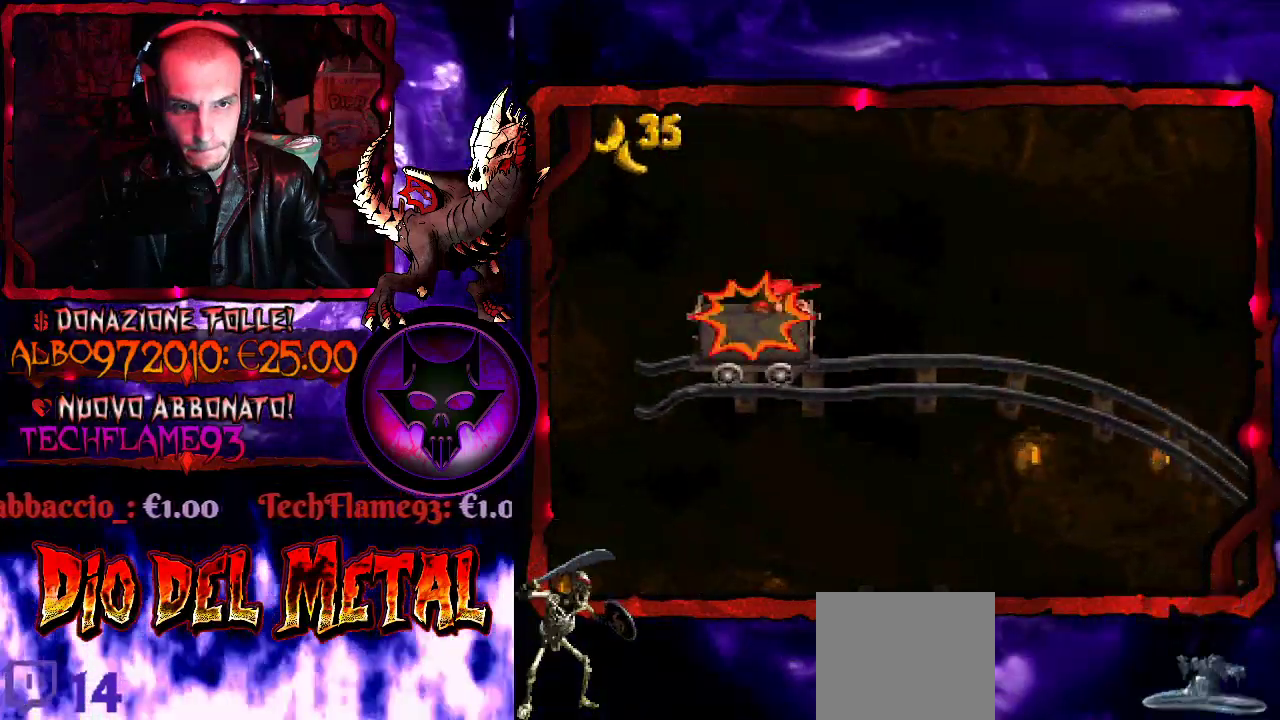
{"buttons": ["Y"], "events": []}
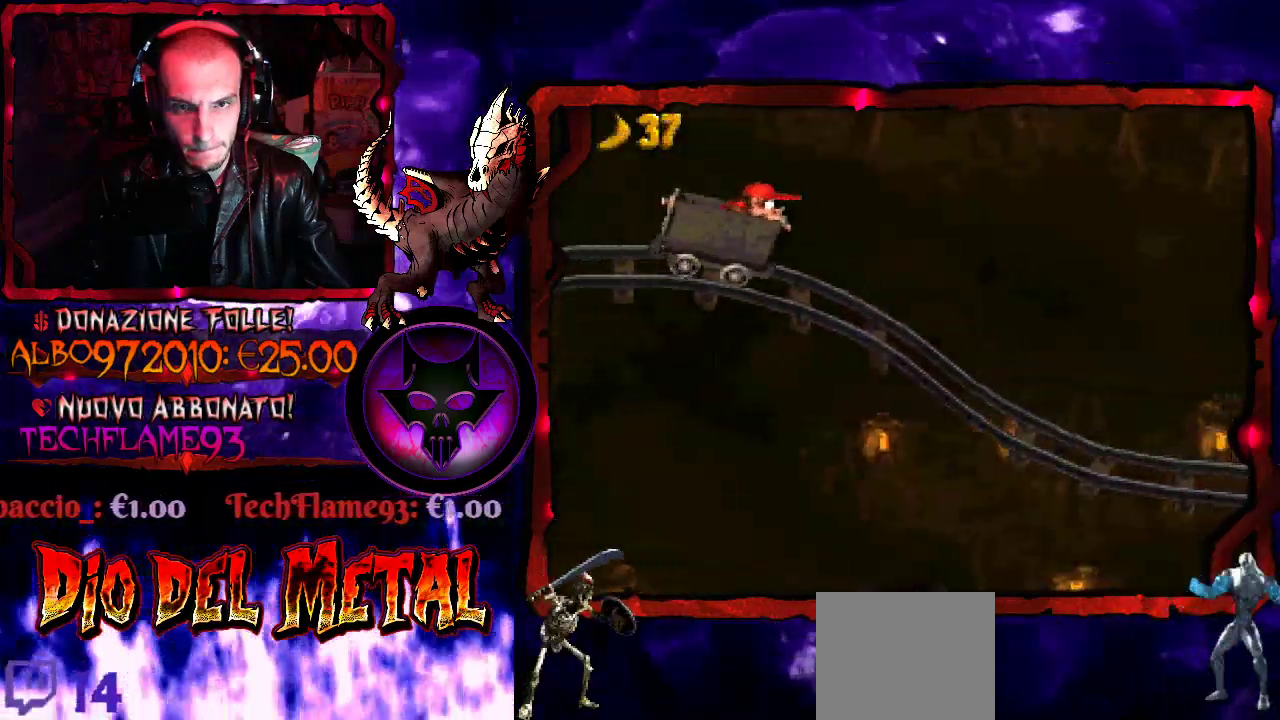
{"buttons": ["Y"], "events": []}
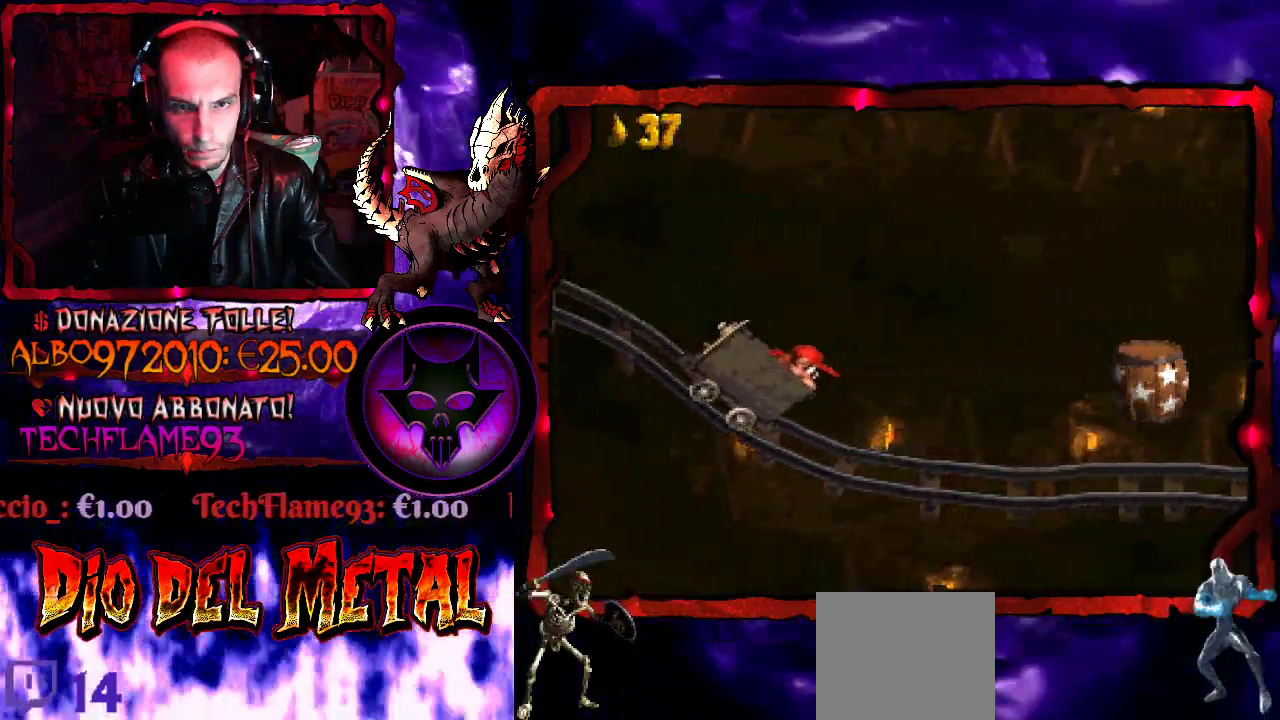
{"buttons": ["Y"], "events": []}
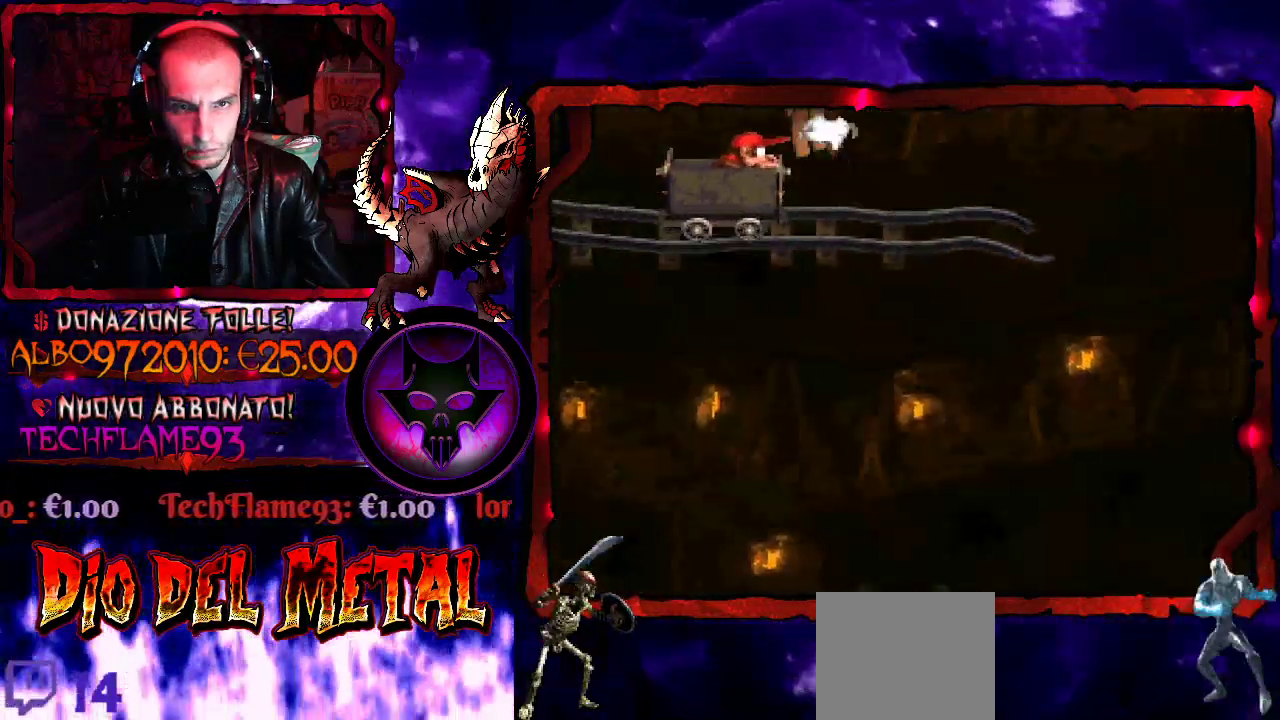
{"buttons": ["Y"], "events": []}
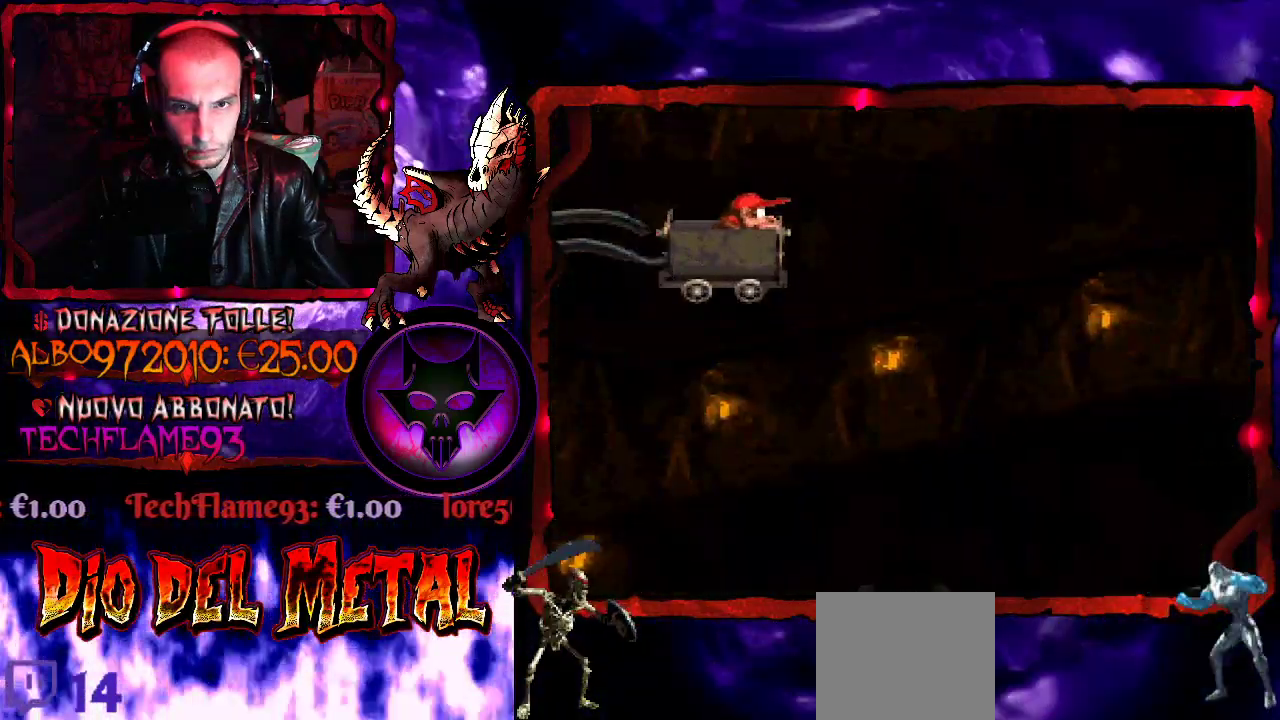
{"buttons": ["Y"], "events": []}
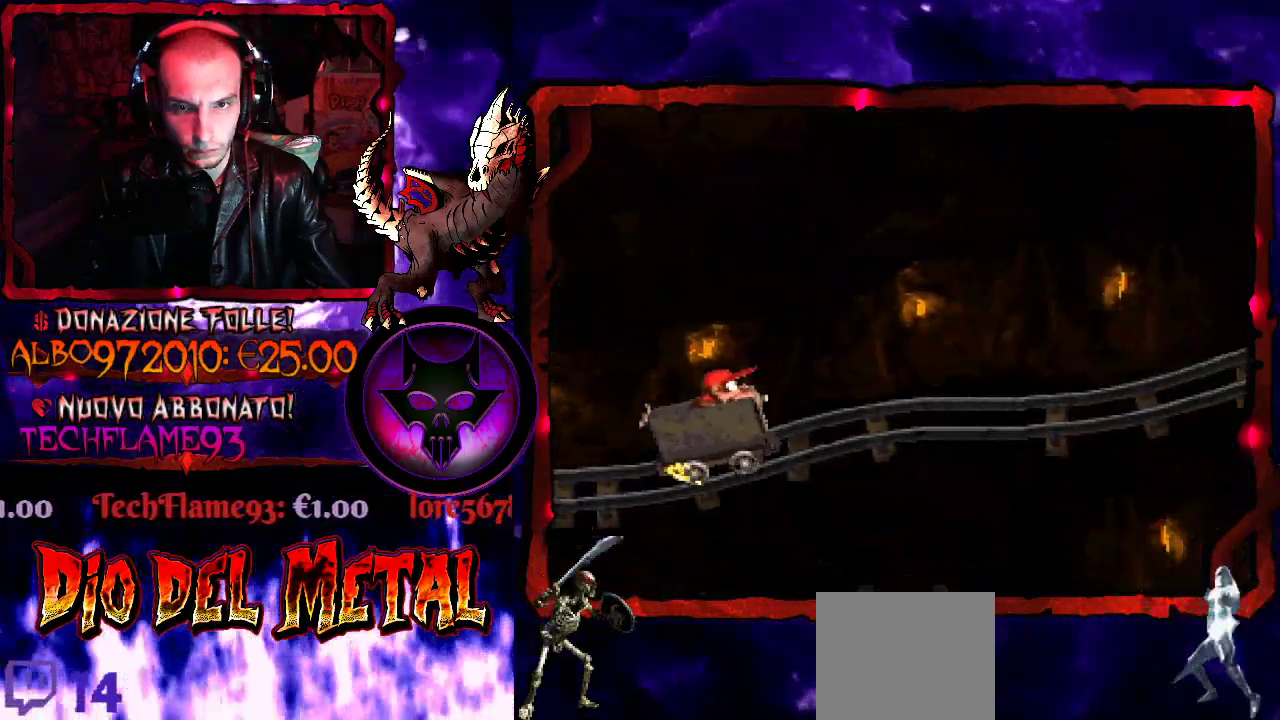
{"buttons": ["Y"], "events": []}
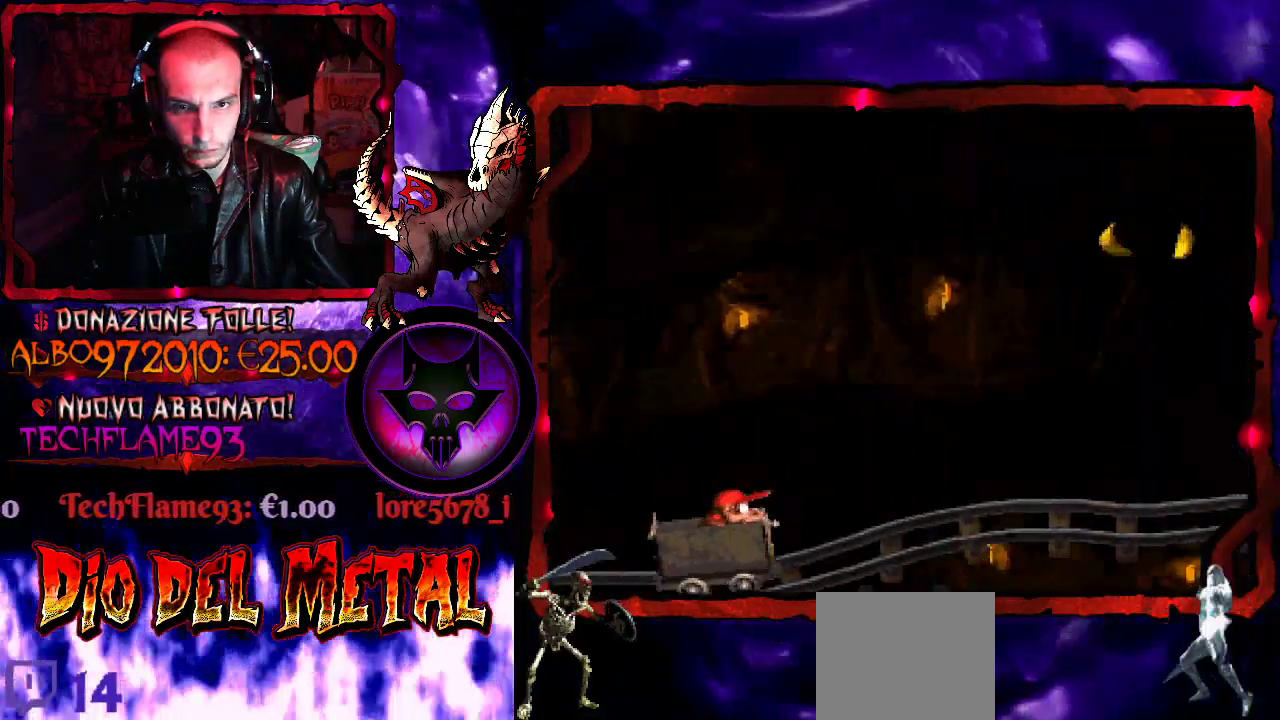
{"buttons": ["B", "Y", "DPAD_RIGHT"], "events": [[400, "B", "down"], [400, "DPAD_RIGHT", "down"]]}